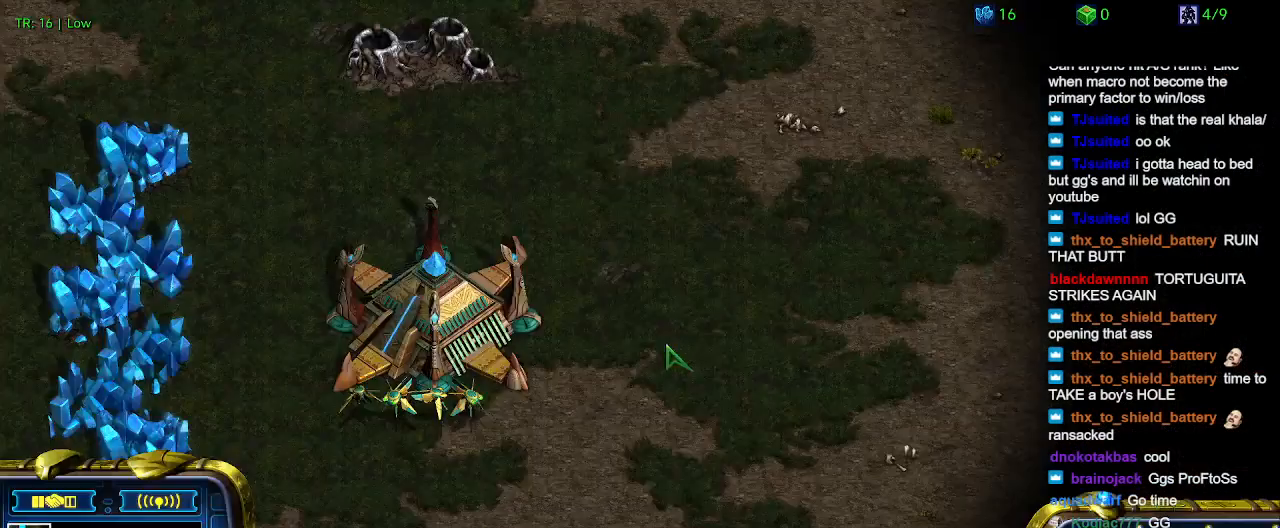
Gameplay with keyboard; each line is a JSON object with the keys held at the frame after it. "events" lists presses ("down") and releases ("up") of "1", "2", "3", "4", "5", "6", "a", "c", "ctrl", "d", "e", "f2", "f3", "q", "s", "t", "w", "x" and "z" between this image and that frame as [ms after this image, input, new state], when the widget could be followed in between. No other keys are recorded. Mouse input is not recorded.
{"keys": ["t"], "events": [[333, "t", "down"], [433, "t", "up"], [500, "t", "down"]]}
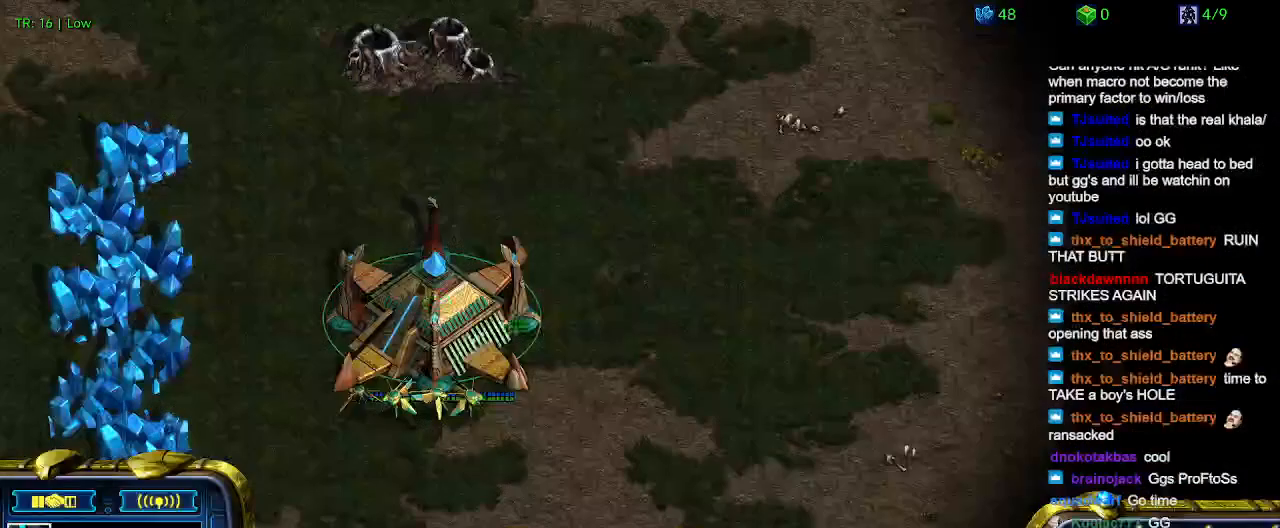
{"keys": [], "events": [[100, "t", "up"]]}
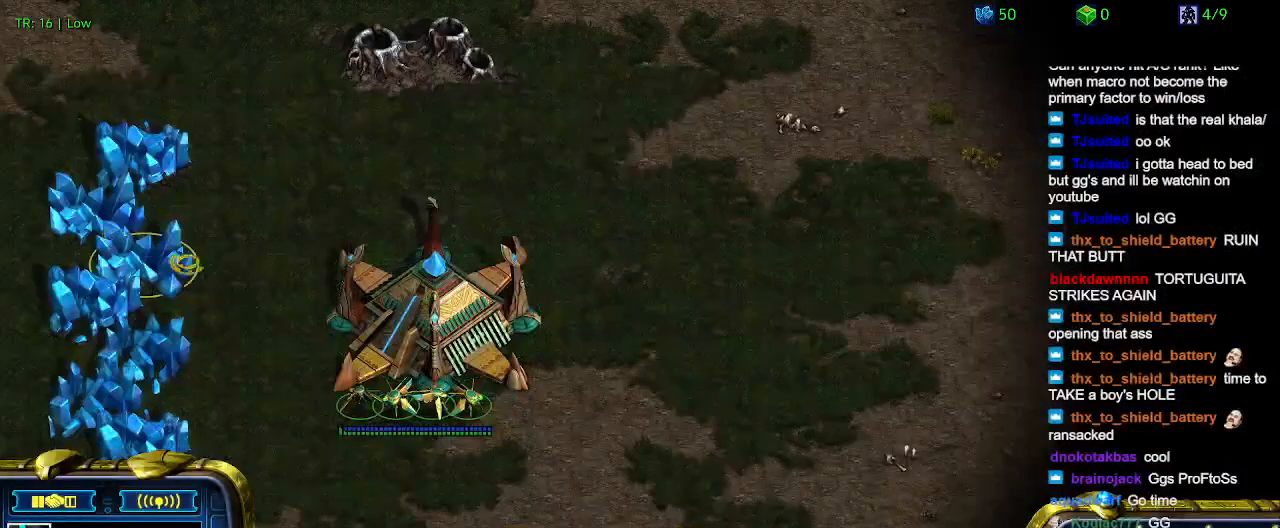
{"keys": [], "events": []}
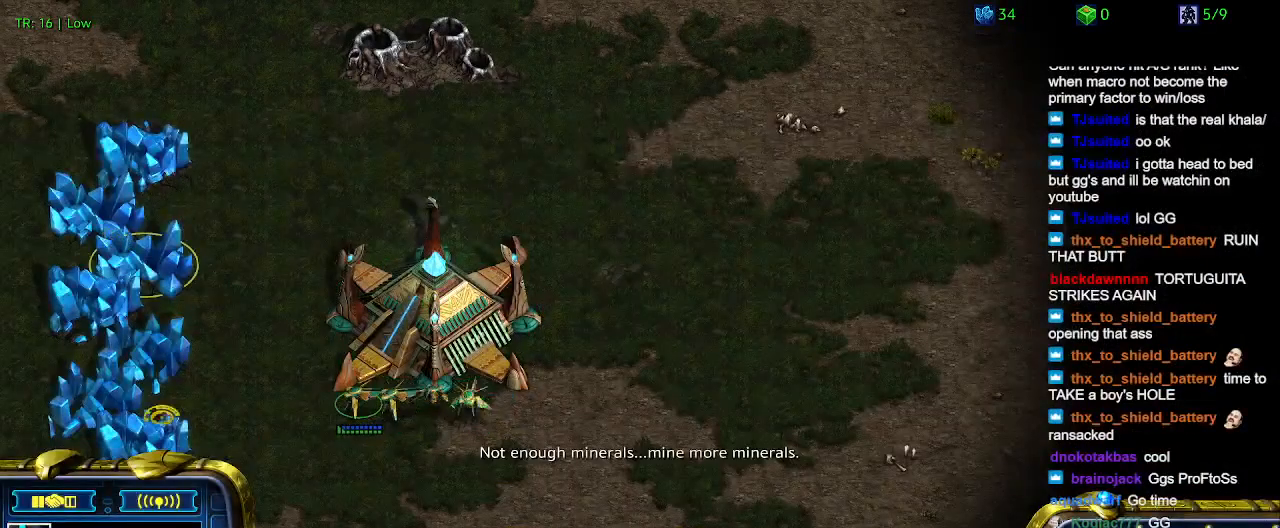
{"keys": [], "events": []}
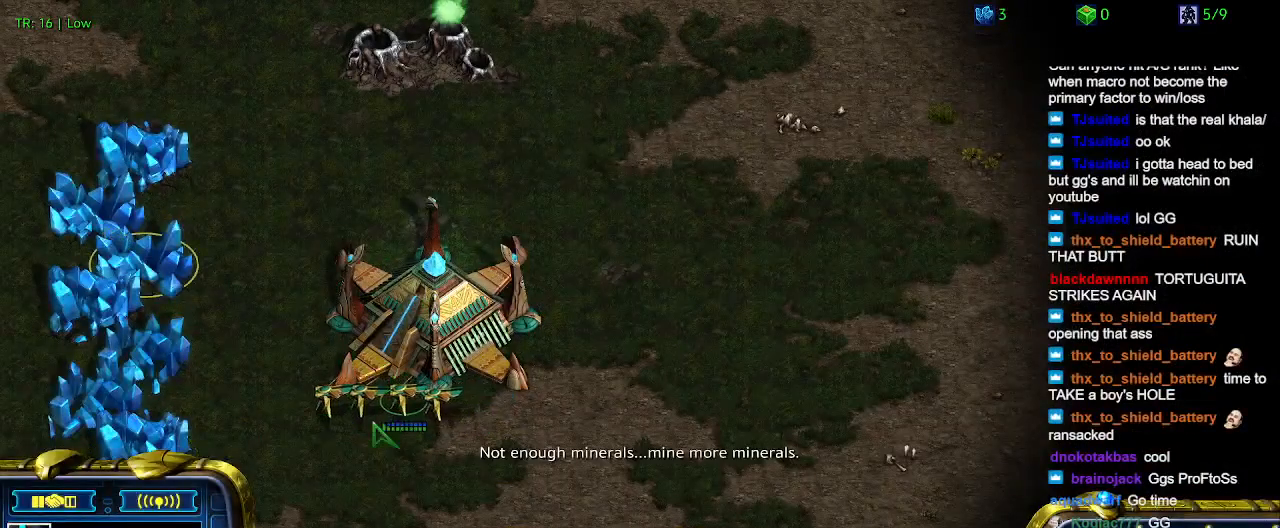
{"keys": [], "events": []}
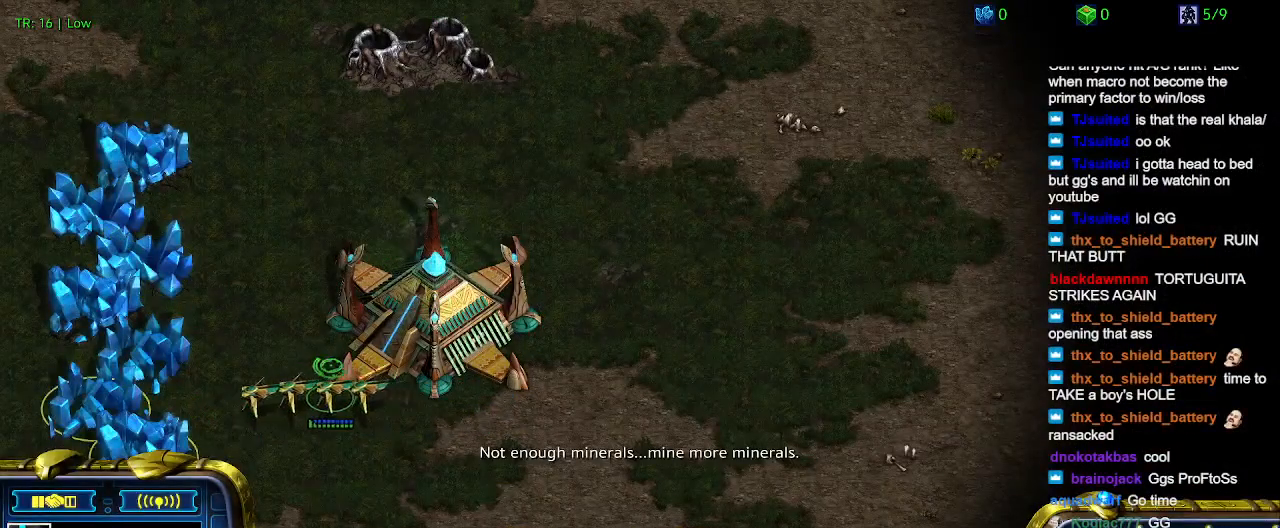
{"keys": [], "events": []}
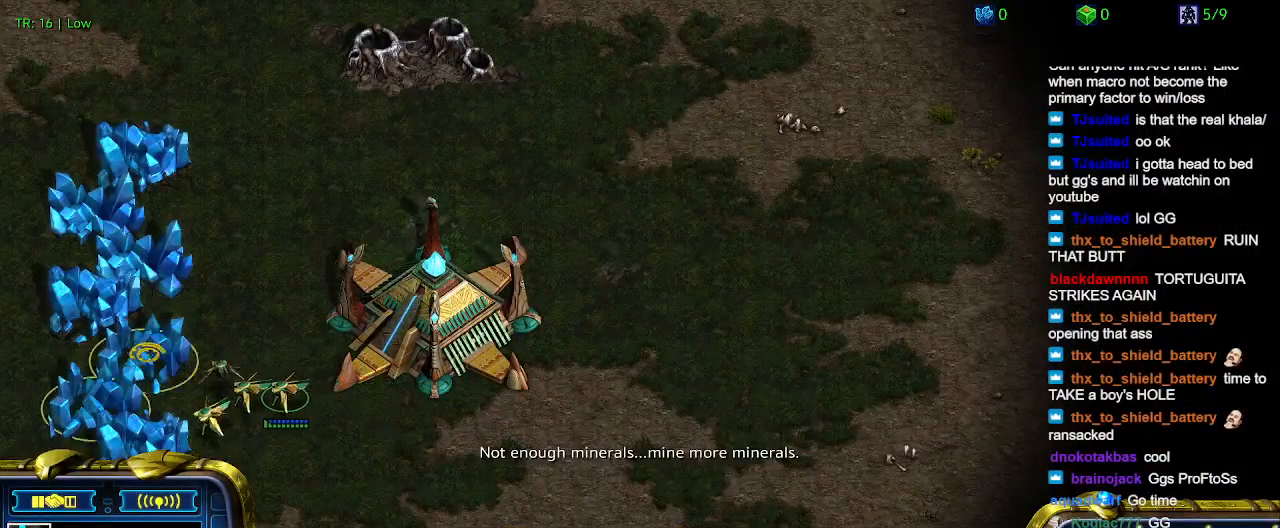
{"keys": [], "events": []}
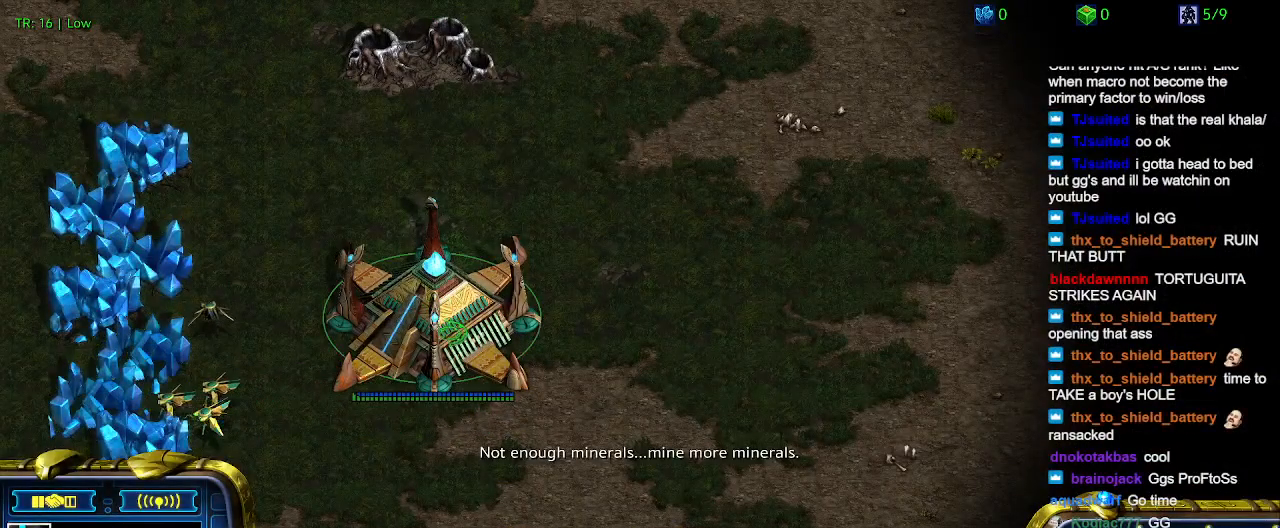
{"keys": ["ctrl"], "events": [[133, "ctrl", "down"], [333, "5", "down"], [467, "5", "up"]]}
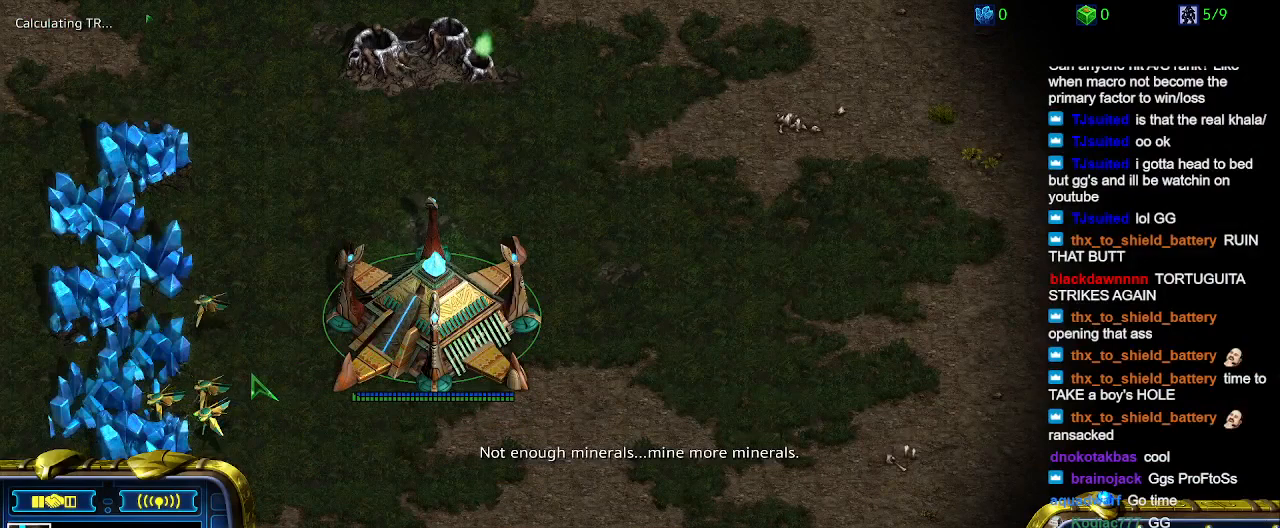
{"keys": [], "events": [[100, "5", "down"], [200, "5", "up"], [233, "ctrl", "up"]]}
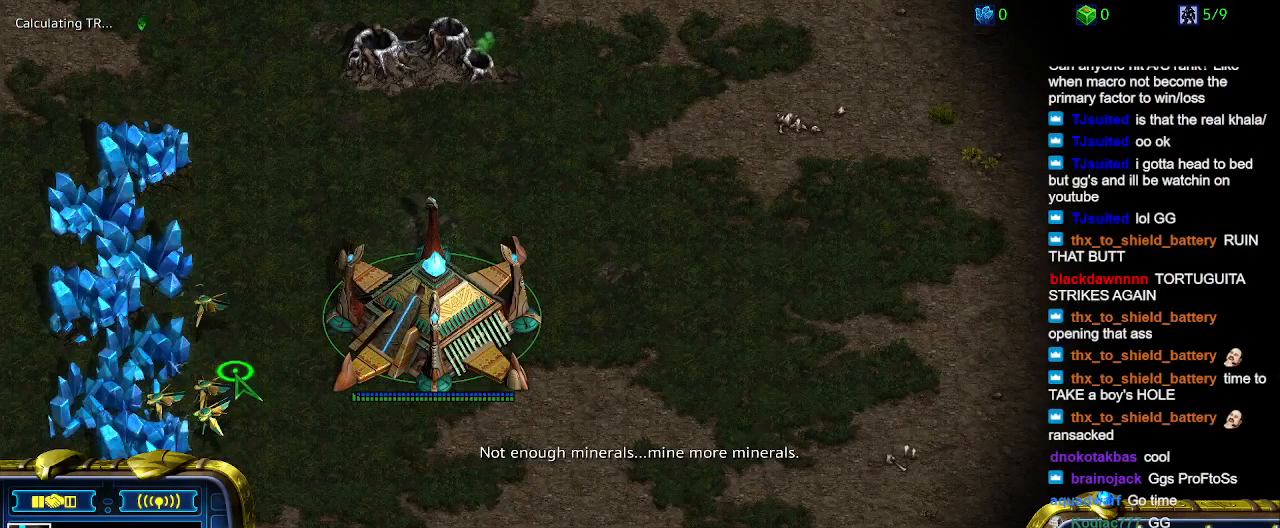
{"keys": [], "events": [[100, "ctrl", "down"], [200, "5", "down"], [333, "5", "up"], [333, "ctrl", "up"]]}
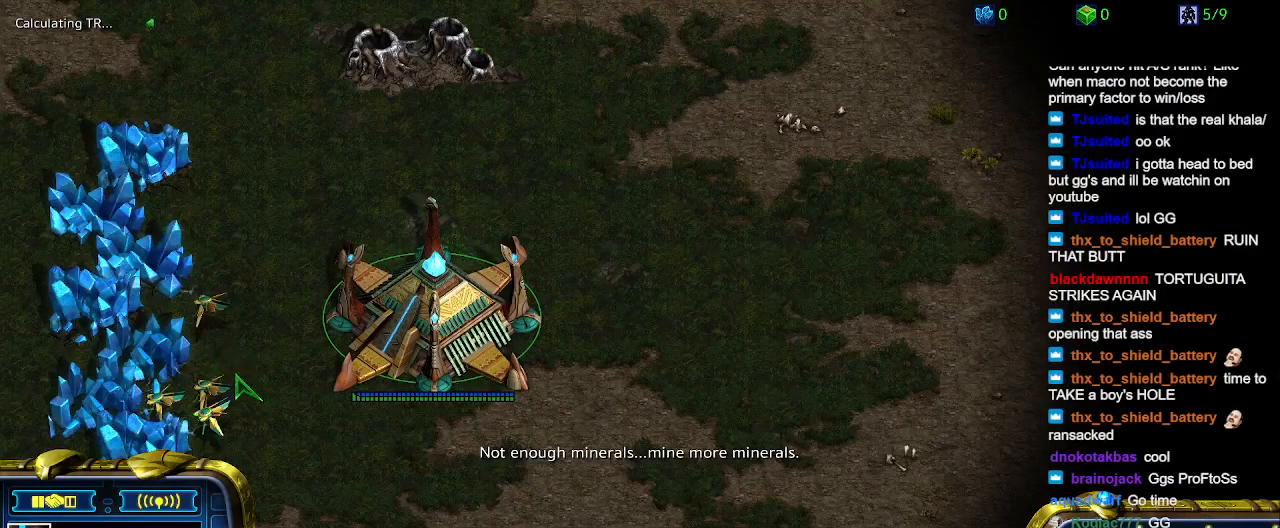
{"keys": ["5", "ctrl"], "events": [[367, "ctrl", "down"], [500, "5", "down"]]}
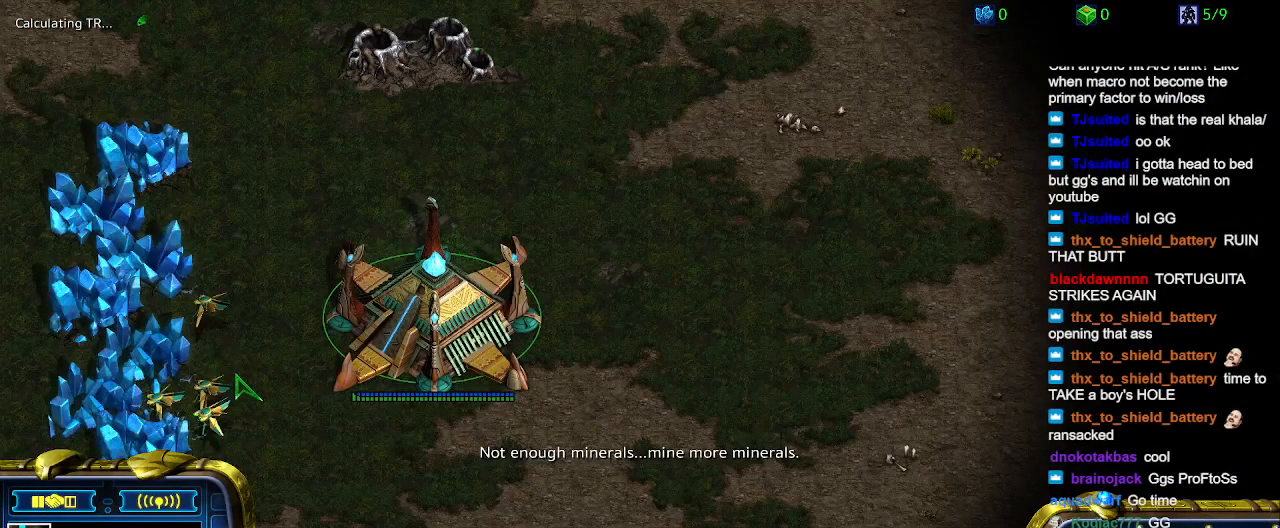
{"keys": [], "events": [[100, "5", "up"], [133, "ctrl", "up"]]}
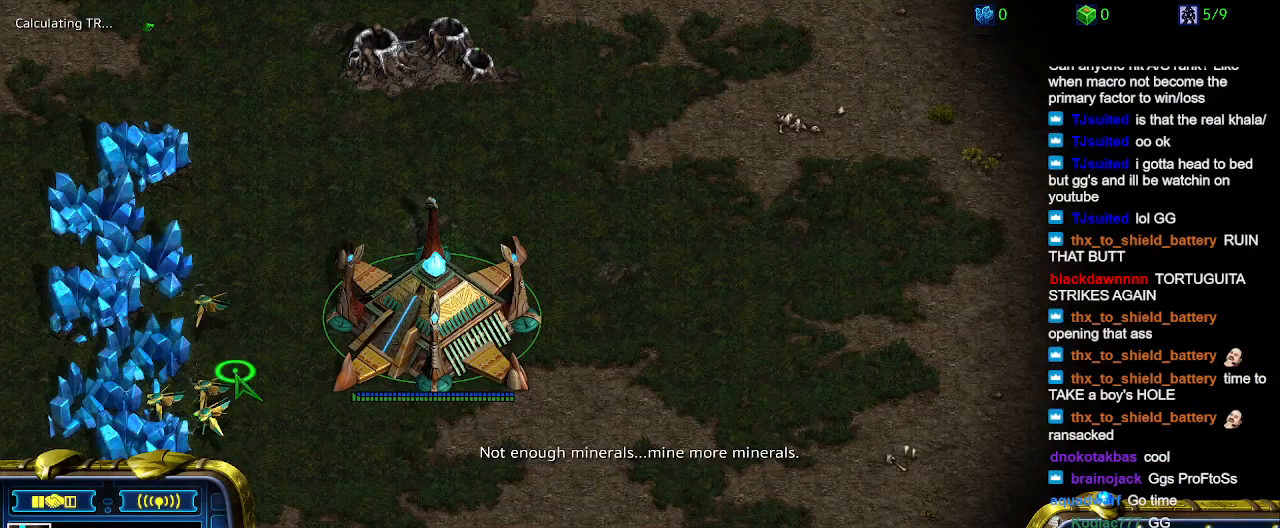
{"keys": [], "events": []}
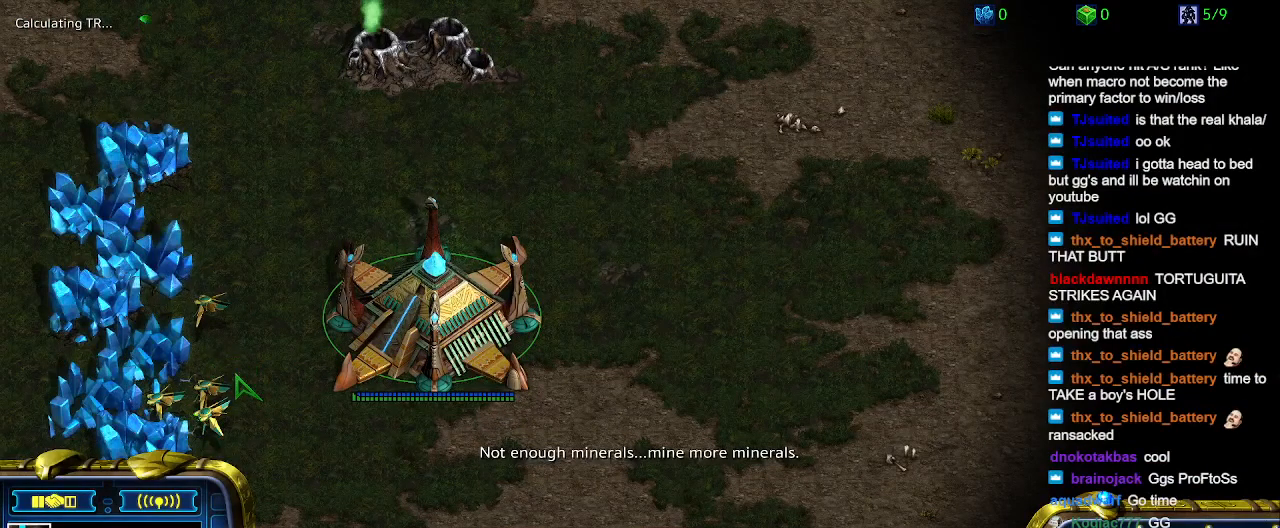
{"keys": [], "events": []}
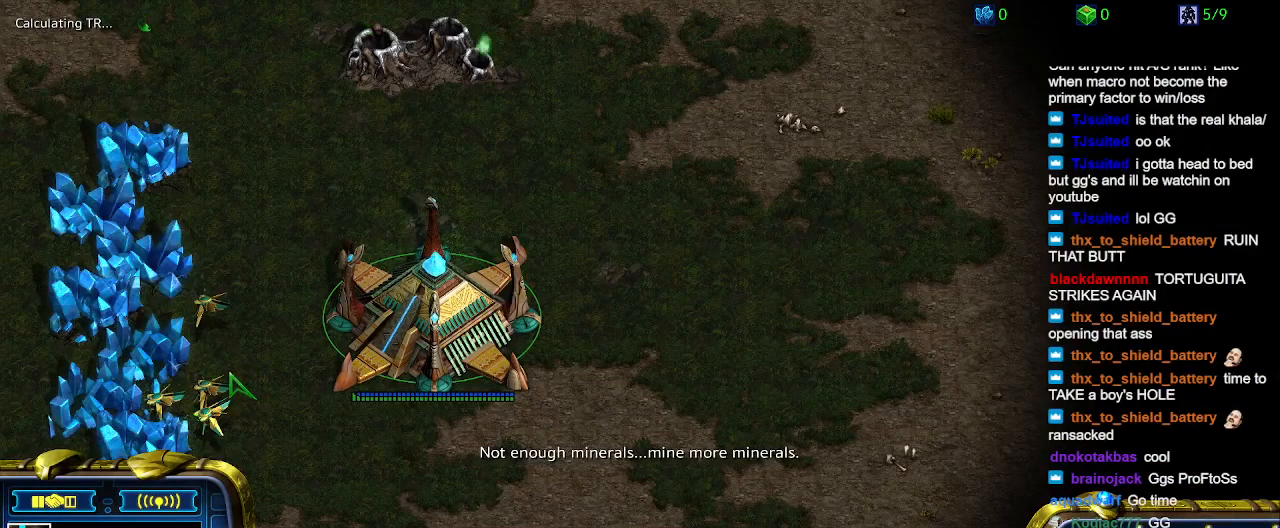
{"keys": [], "events": []}
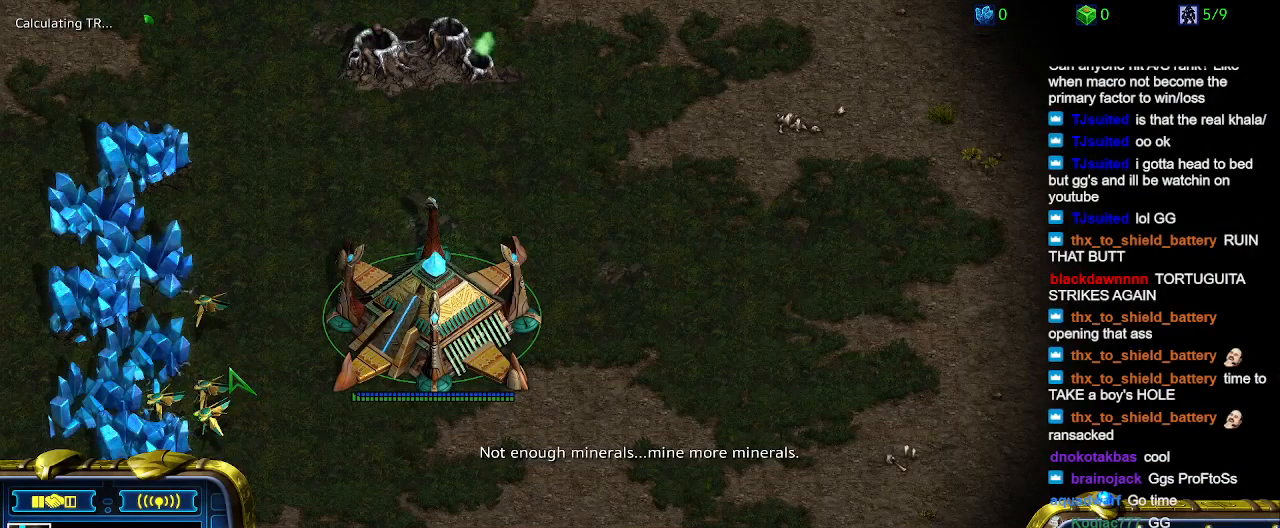
{"keys": [], "events": []}
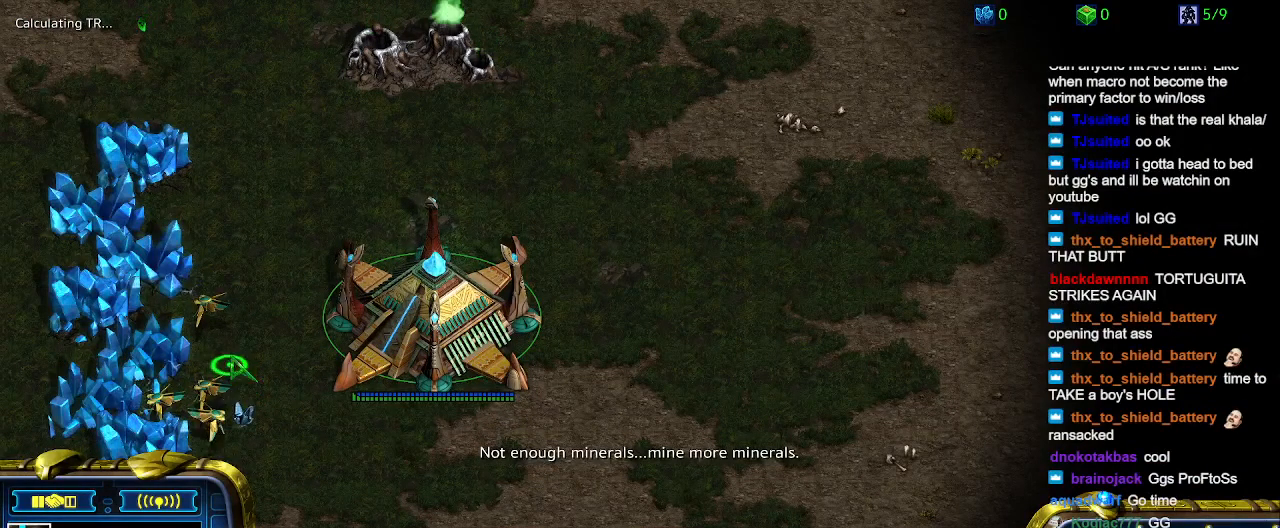
{"keys": [], "events": []}
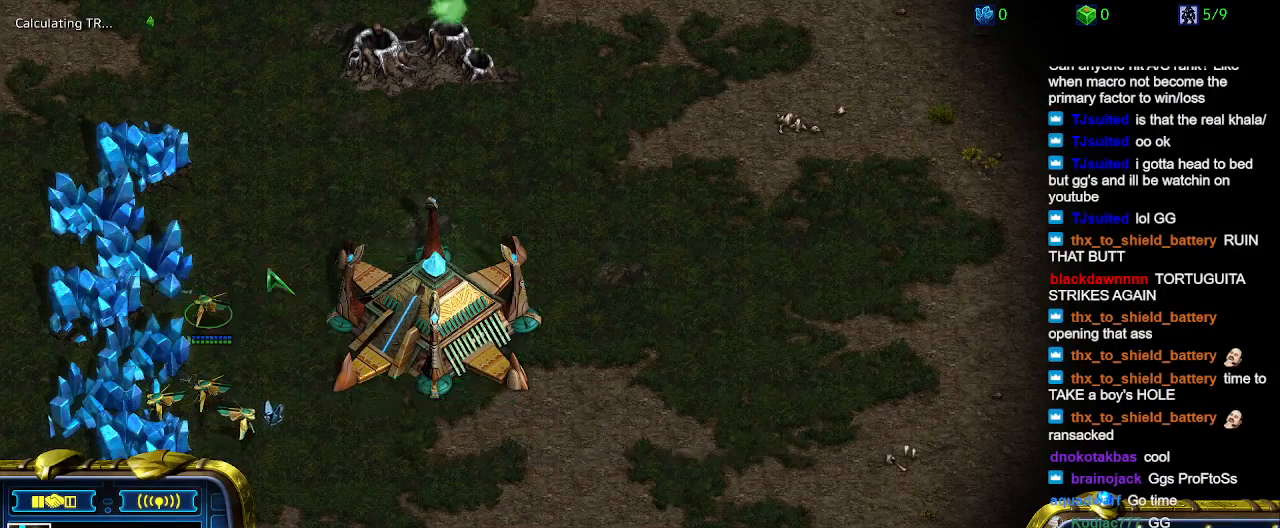
{"keys": [], "events": []}
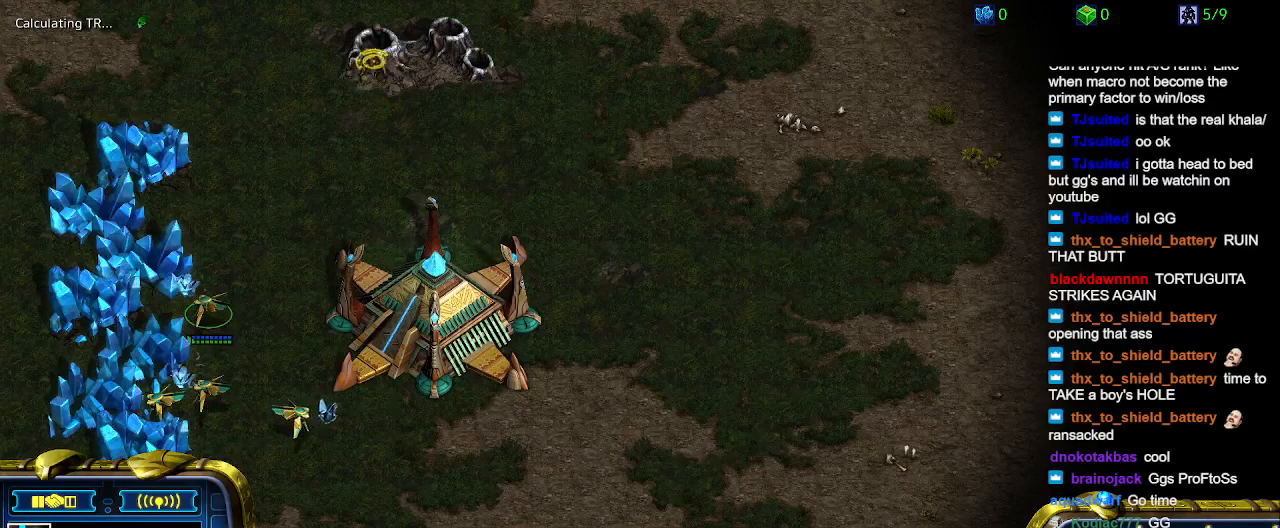
{"keys": [], "events": []}
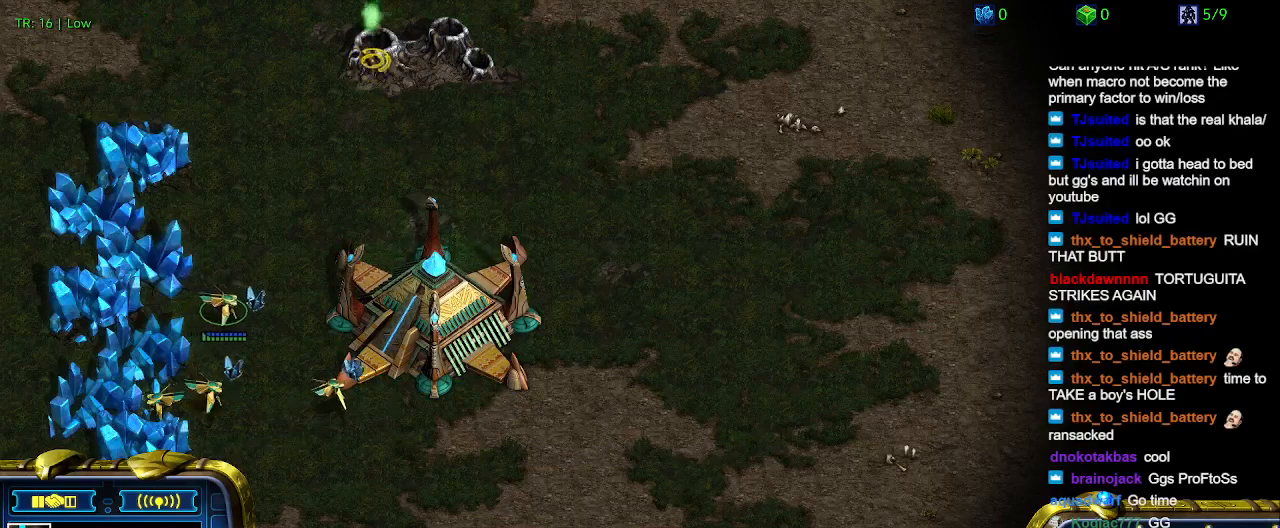
{"keys": [], "events": [[367, "c", "down"], [500, "c", "up"]]}
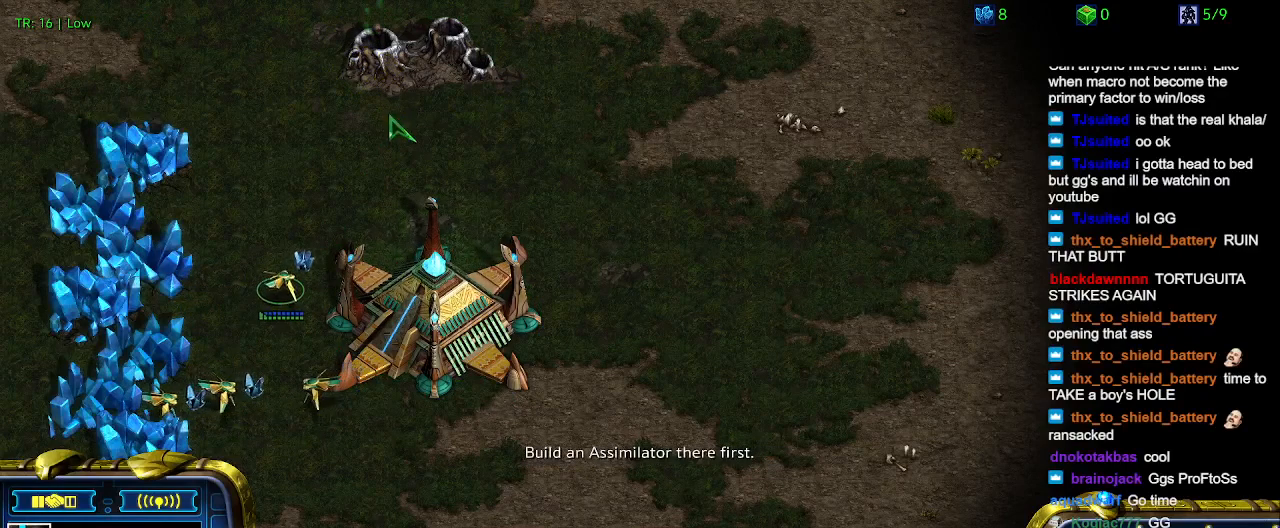
{"keys": [], "events": []}
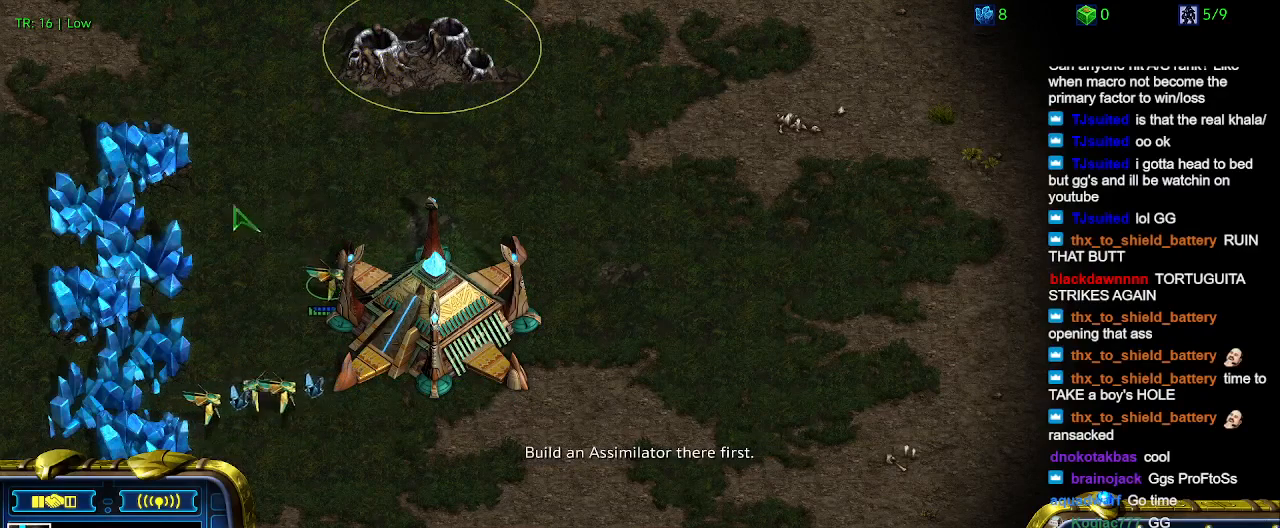
{"keys": [], "events": []}
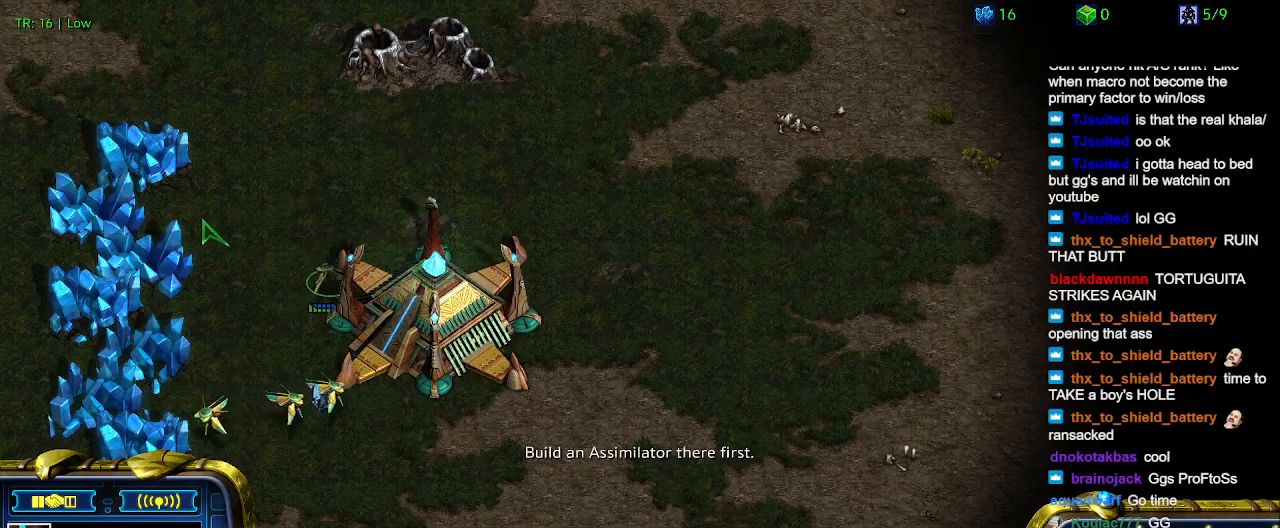
{"keys": [], "events": []}
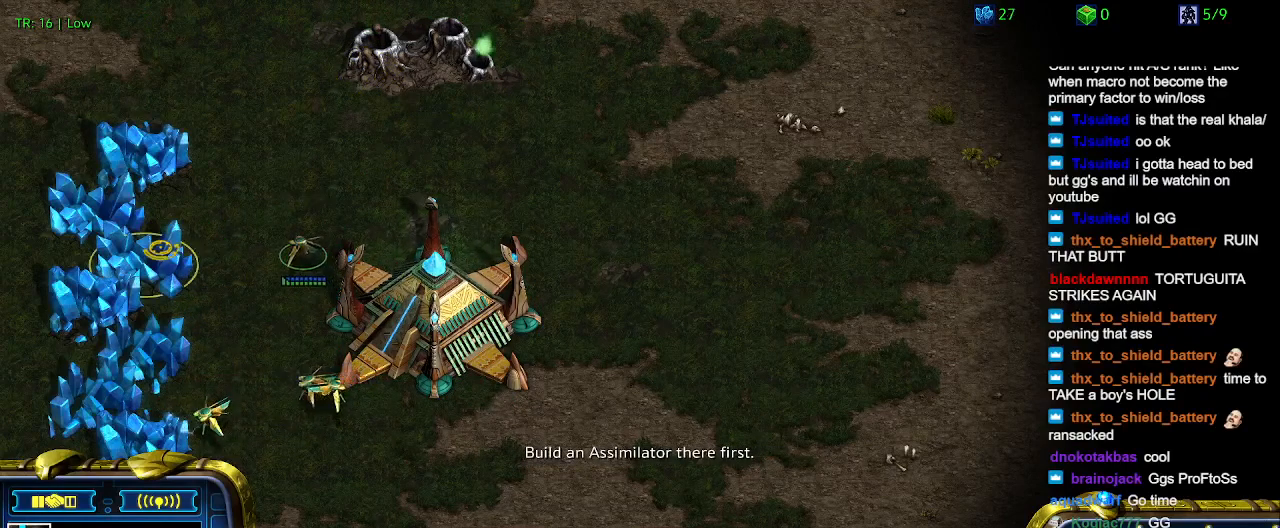
{"keys": [], "events": []}
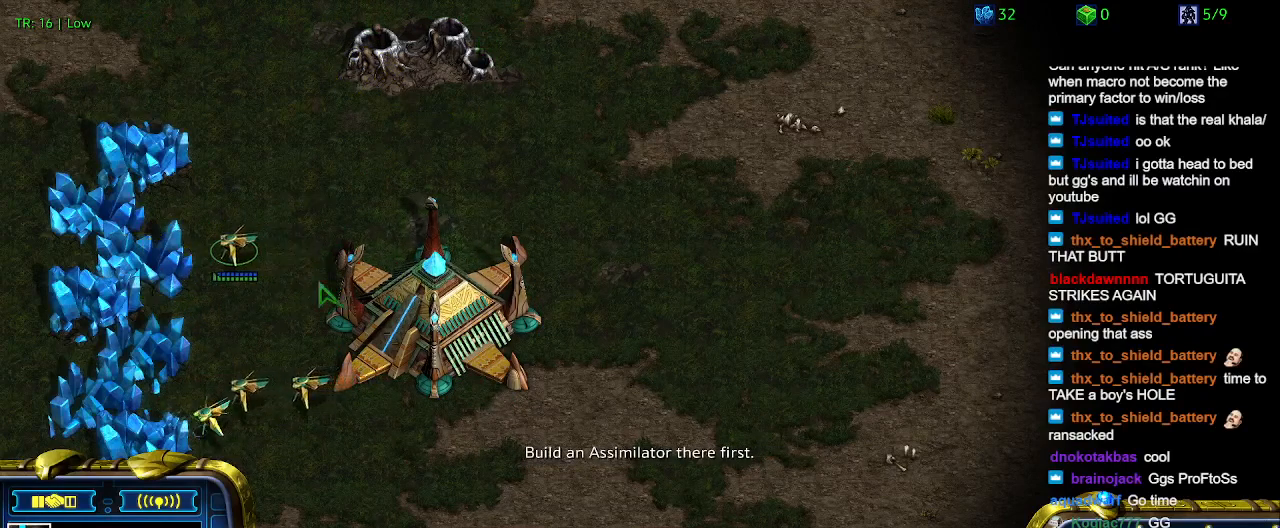
{"keys": [], "events": []}
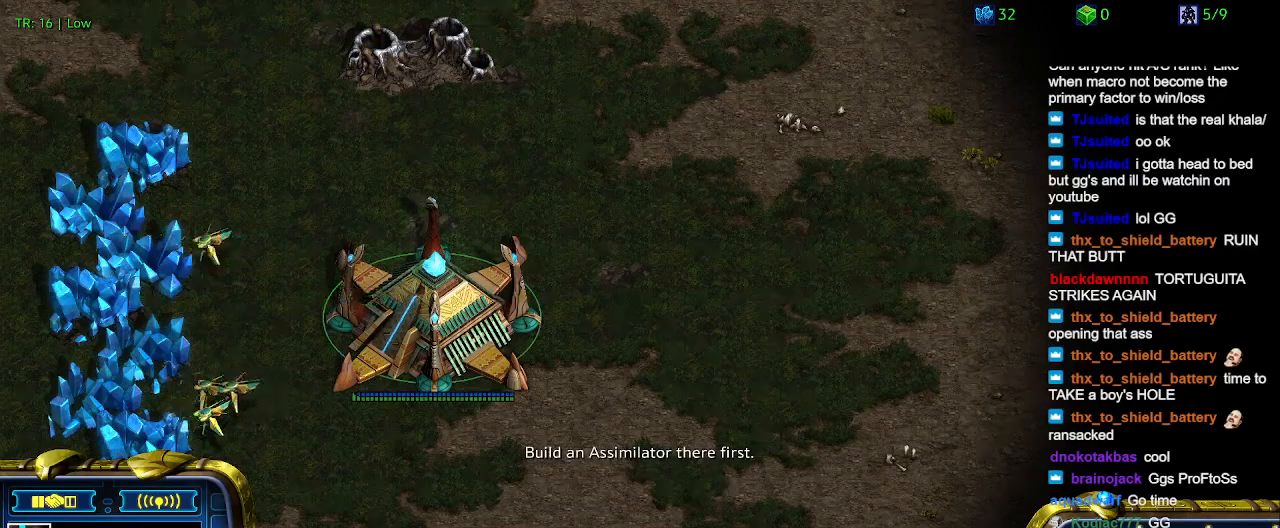
{"keys": ["5", "ctrl"], "events": [[100, "ctrl", "down"], [233, "5", "down"], [367, "5", "up"], [467, "5", "down"]]}
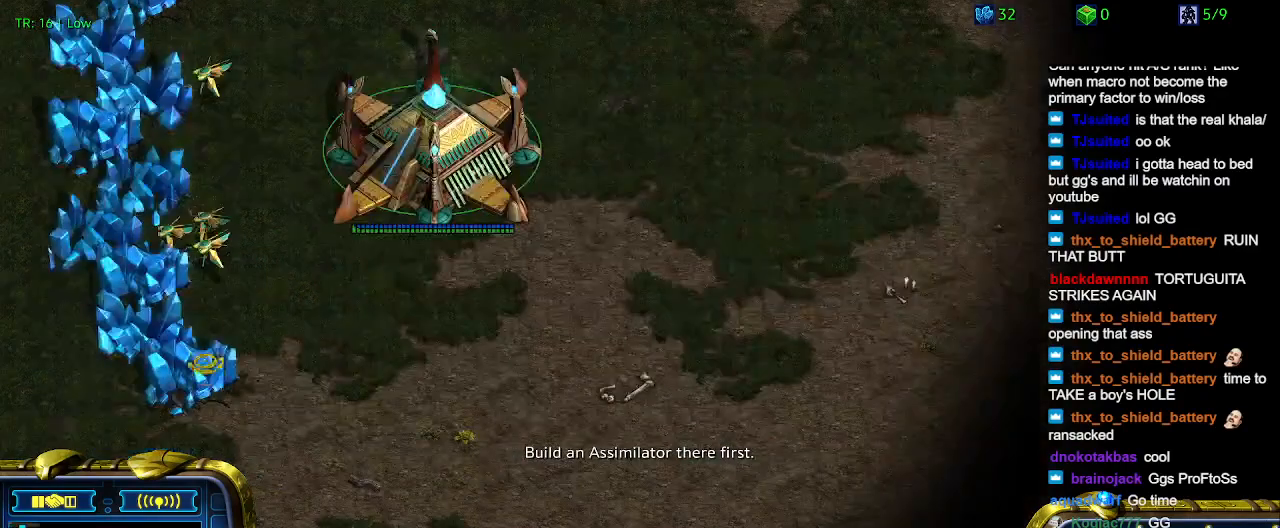
{"keys": ["ctrl"], "events": [[100, "5", "up"], [100, "ctrl", "up"], [367, "ctrl", "down"]]}
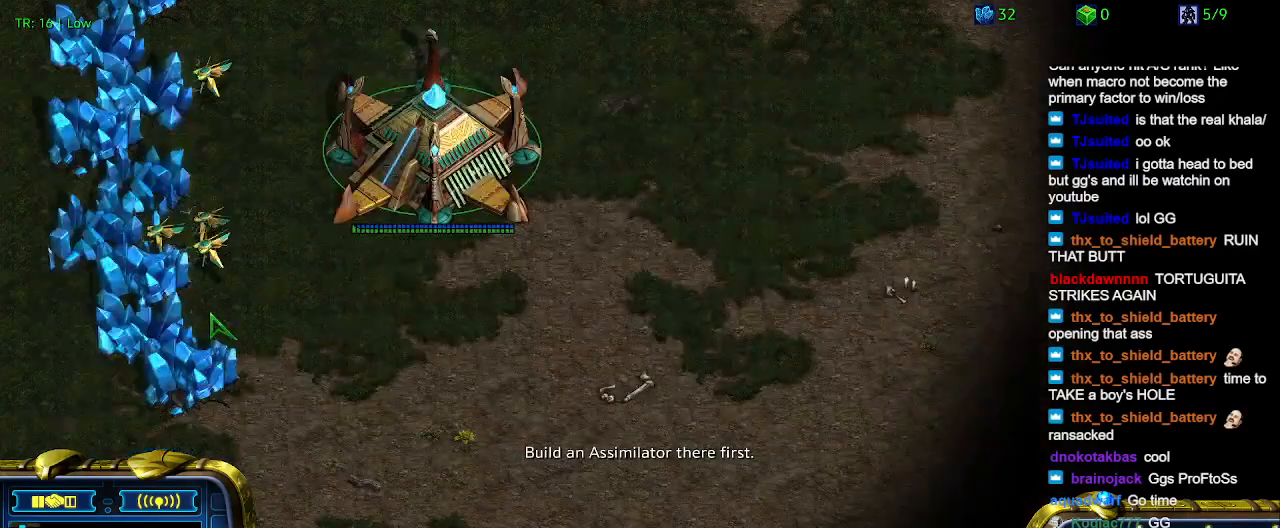
{"keys": ["ctrl"], "events": [[33, "5", "down"], [100, "5", "up"], [167, "ctrl", "up"], [433, "ctrl", "down"]]}